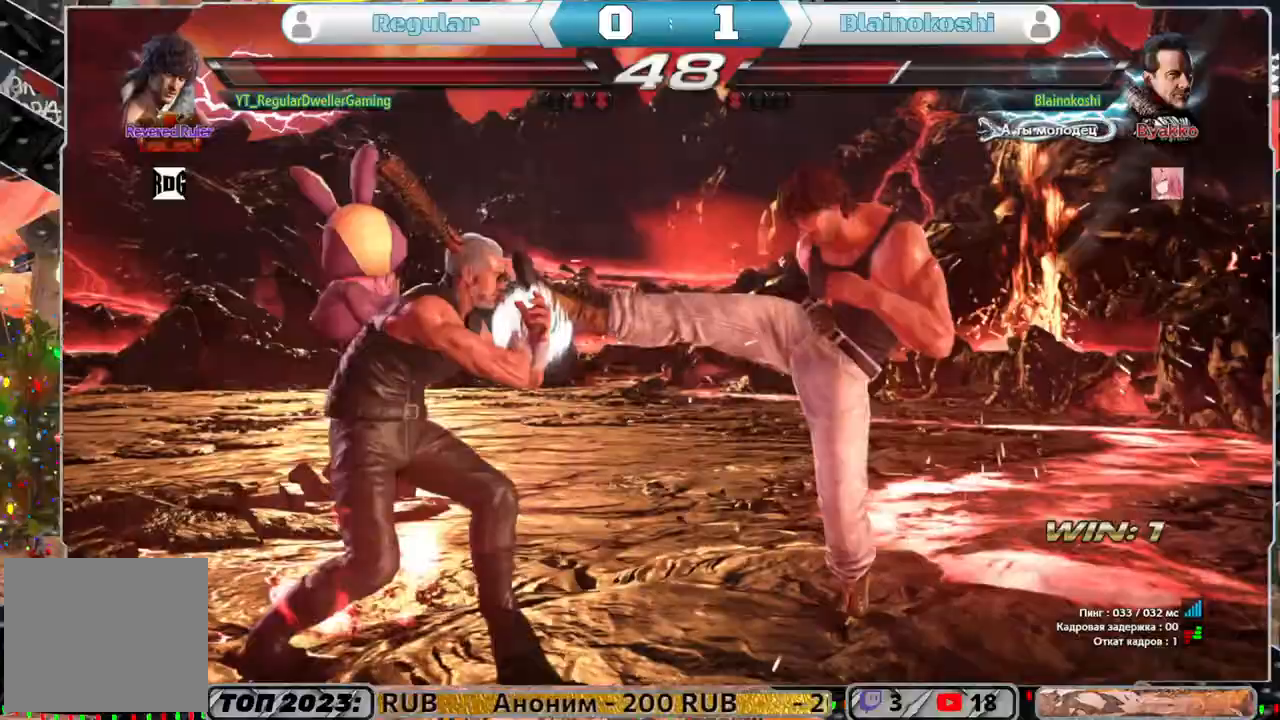
Gameplay with a controller (PlayStation layout); each line is a JSON object with the inputs held at the frame after it. "events" lists button and stick changes between this image and that frame as [ms after this image, input, new state], when the widget could be followed in between.
{"buttons": [], "left_stick": "center", "right_stick": "center", "events": [[117, "CIRCLE", "up"], [250, "DPAD_RIGHT", "down"], [317, "CIRCLE", "down"], [433, "CIRCLE", "up"], [433, "DPAD_RIGHT", "up"]]}
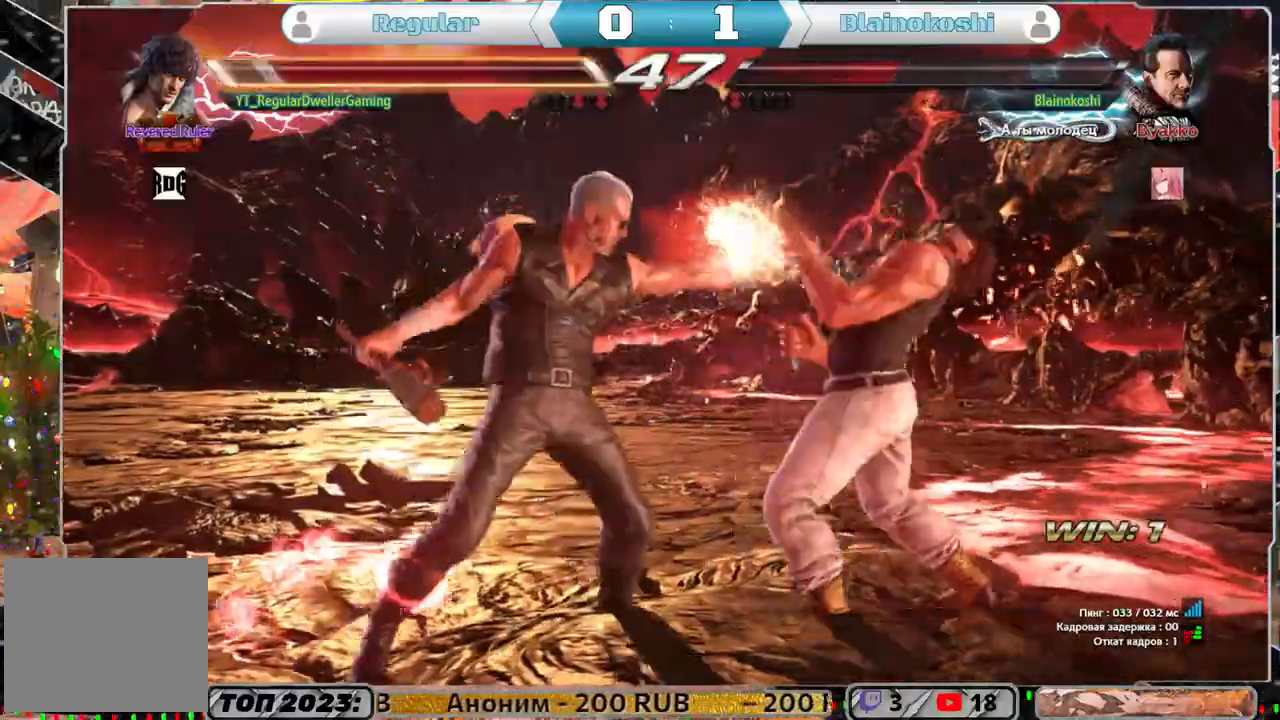
{"buttons": ["DPAD_RIGHT"], "left_stick": "center", "right_stick": "center", "events": [[300, "DPAD_RIGHT", "down"]]}
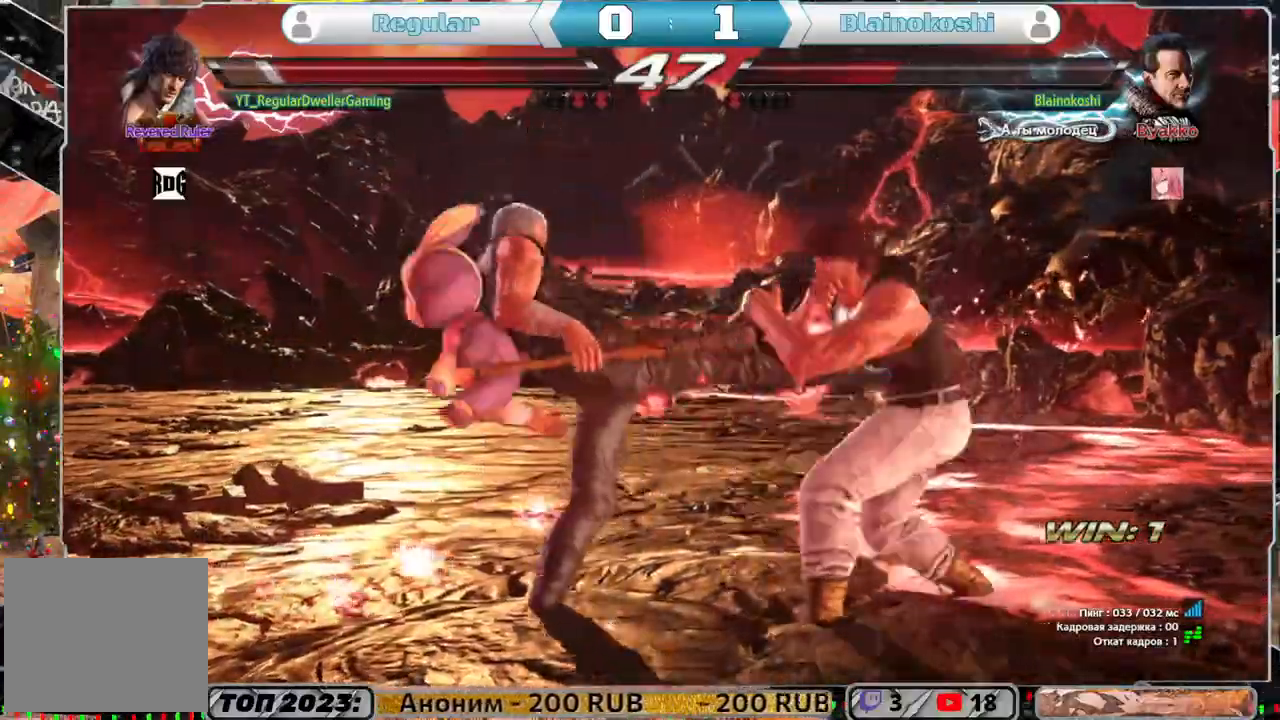
{"buttons": [], "left_stick": "center", "right_stick": "center", "events": [[317, "DPAD_RIGHT", "up"], [350, "SQUARE", "down"], [450, "SQUARE", "up"]]}
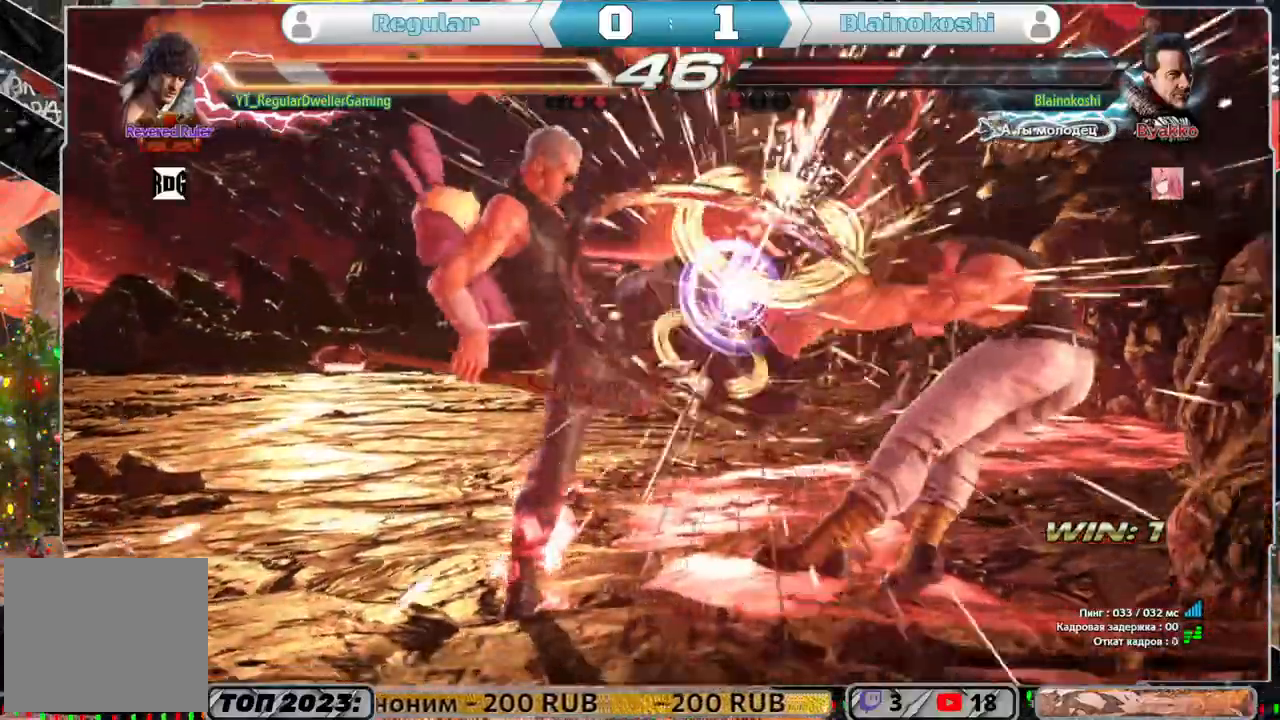
{"buttons": ["DPAD_UP"], "left_stick": "center", "right_stick": "center", "events": [[350, "DPAD_UP", "down"], [383, "SQUARE", "down"], [500, "SQUARE", "up"]]}
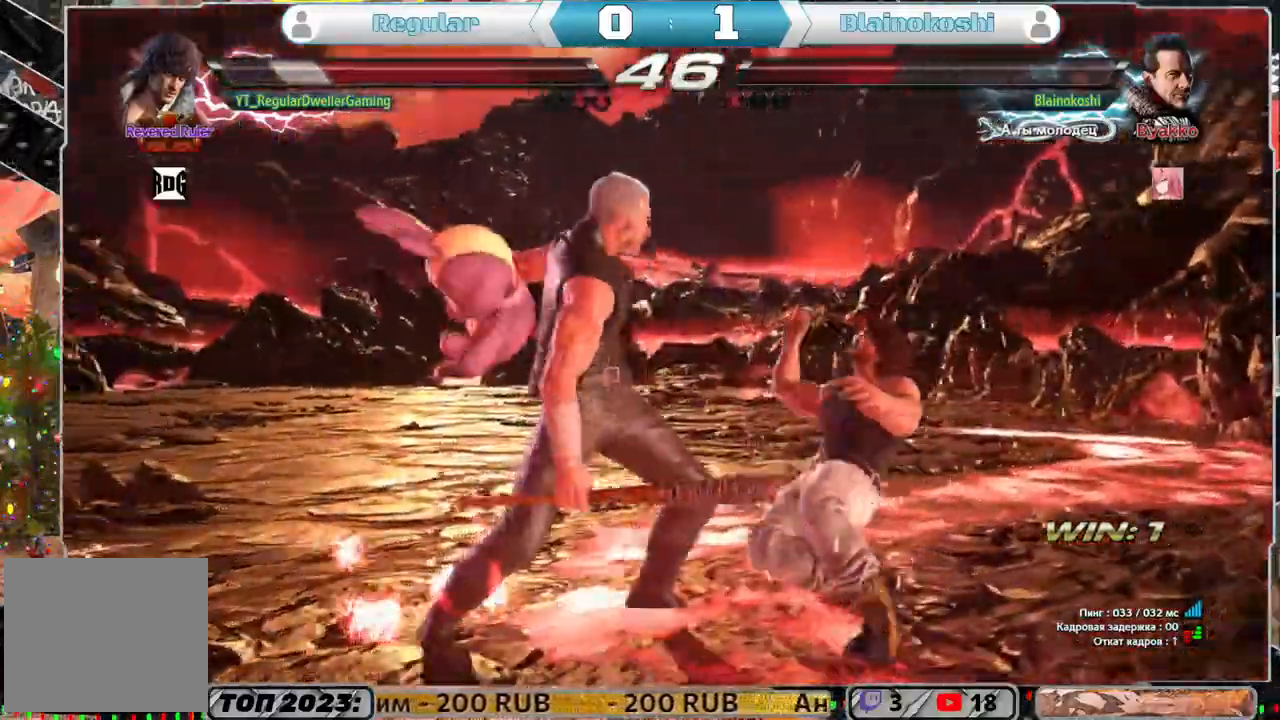
{"buttons": [], "left_stick": "center", "right_stick": "center", "events": [[67, "SQUARE", "down"], [117, "SQUARE", "up"], [183, "SQUARE", "down"], [283, "SQUARE", "up"], [317, "DPAD_UP", "up"]]}
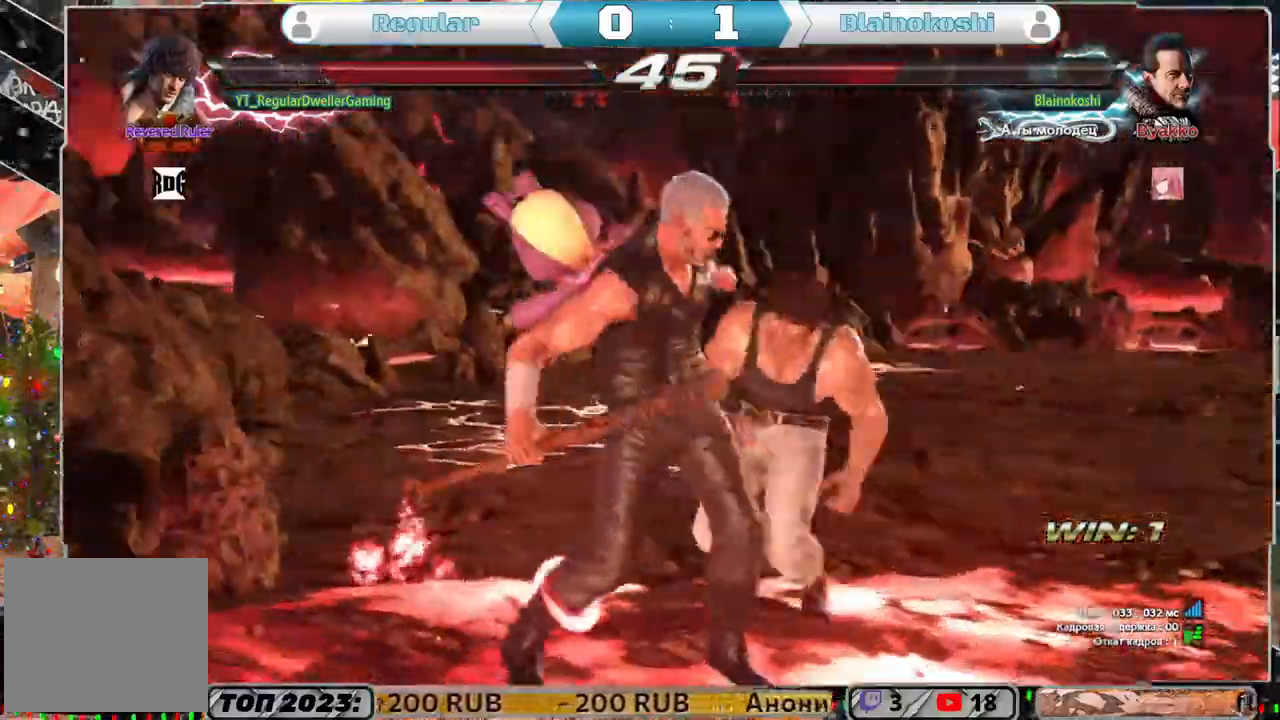
{"buttons": [], "left_stick": "center", "right_stick": "center", "events": [[217, "SQUARE", "down"], [333, "L1", "down"], [333, "SQUARE", "up"], [350, "L1", "up"], [417, "L1", "down"], [467, "L1", "up"]]}
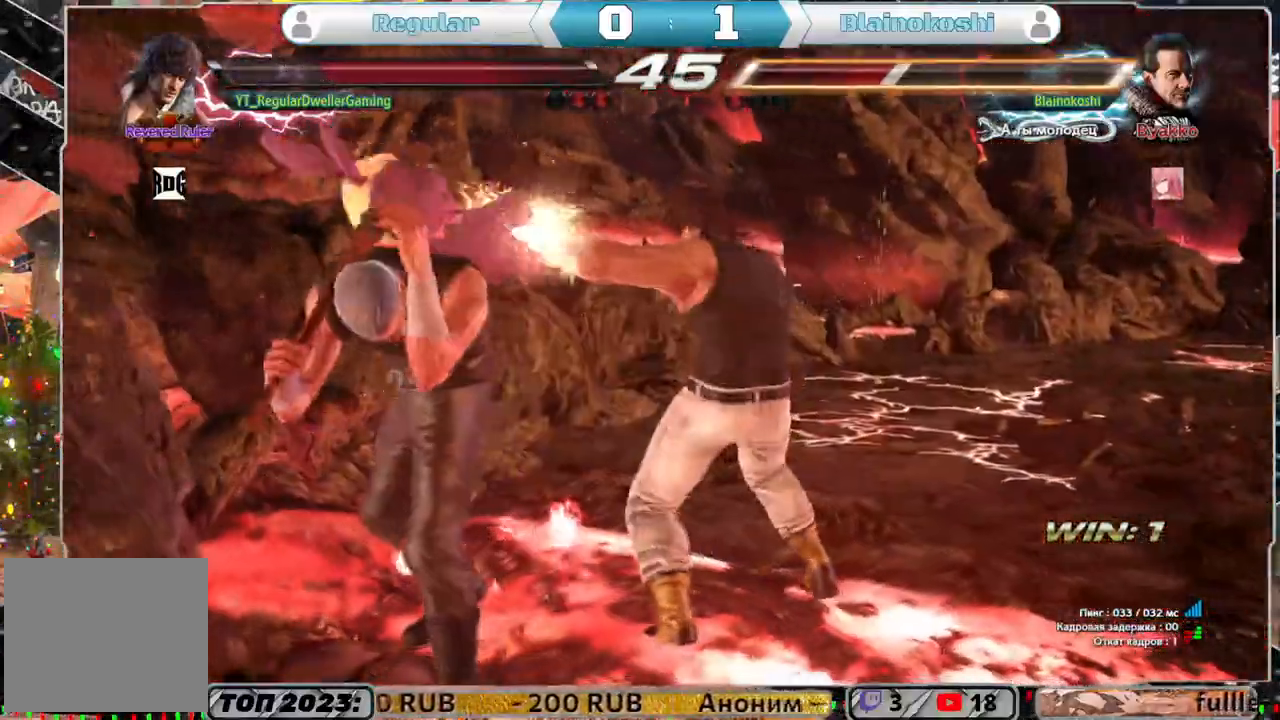
{"buttons": [], "left_stick": "center", "right_stick": "center", "events": [[17, "L1", "down"], [83, "L1", "up"], [200, "L1", "down"], [217, "L1", "up"], [250, "L1", "down"], [350, "L1", "up"], [417, "L1", "down"], [483, "L1", "up"]]}
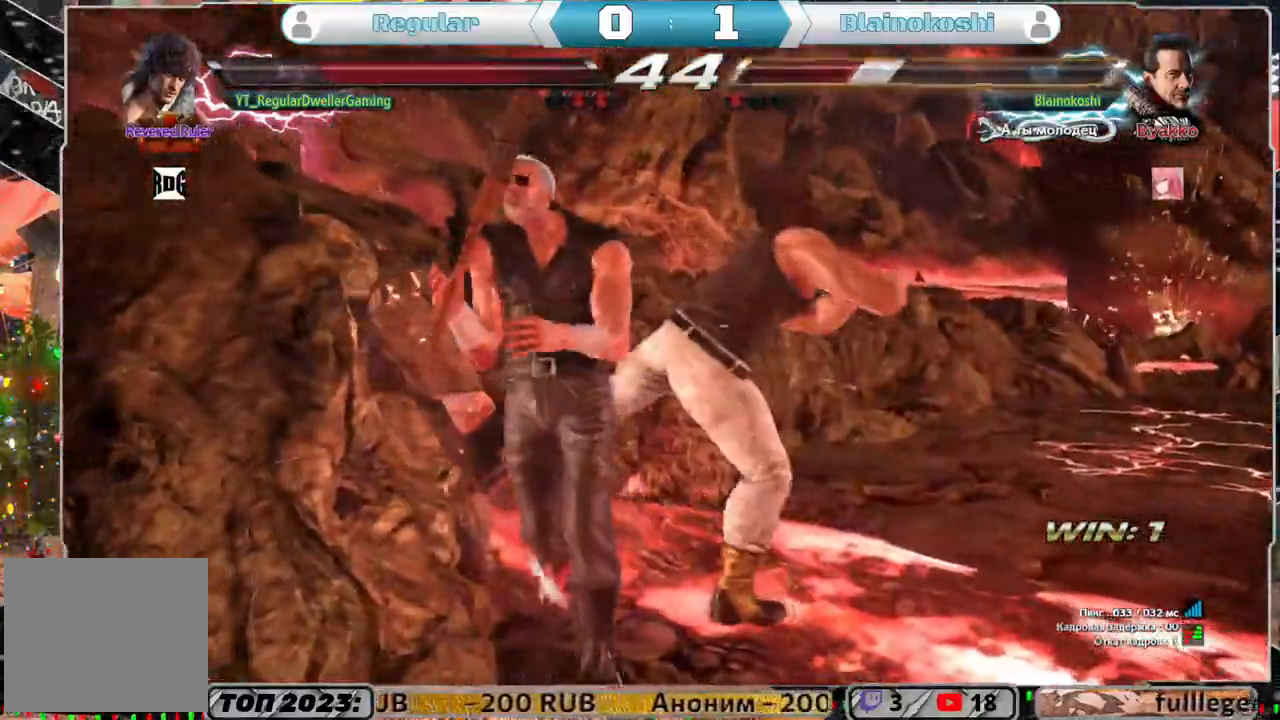
{"buttons": [], "left_stick": "center", "right_stick": "center", "events": []}
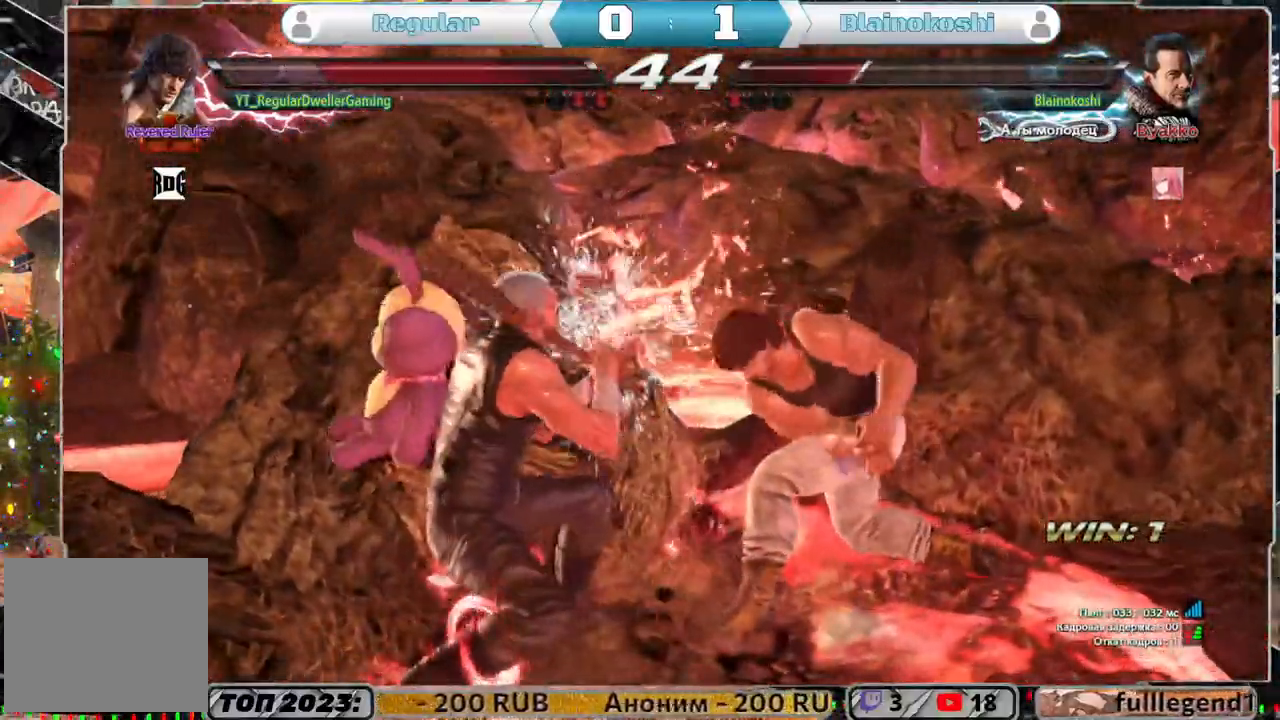
{"buttons": [], "left_stick": "center", "right_stick": "center", "events": [[133, "DPAD_DOWN", "down"], [133, "DPAD_LEFT", "down"], [167, "SQUARE", "down"], [233, "DPAD_DOWN", "up"], [233, "SQUARE", "up"], [283, "DPAD_LEFT", "up"], [283, "TRIANGLE", "down"], [350, "TRIANGLE", "up"]]}
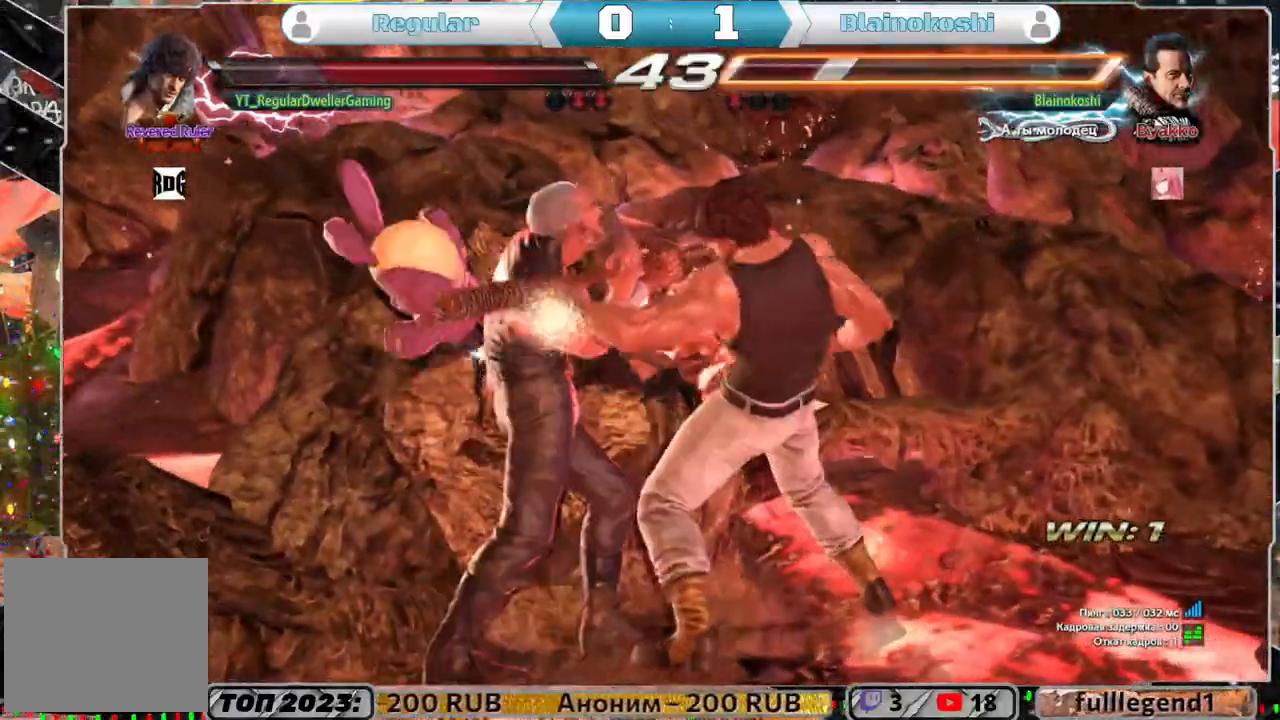
{"buttons": [], "left_stick": "center", "right_stick": "center", "events": []}
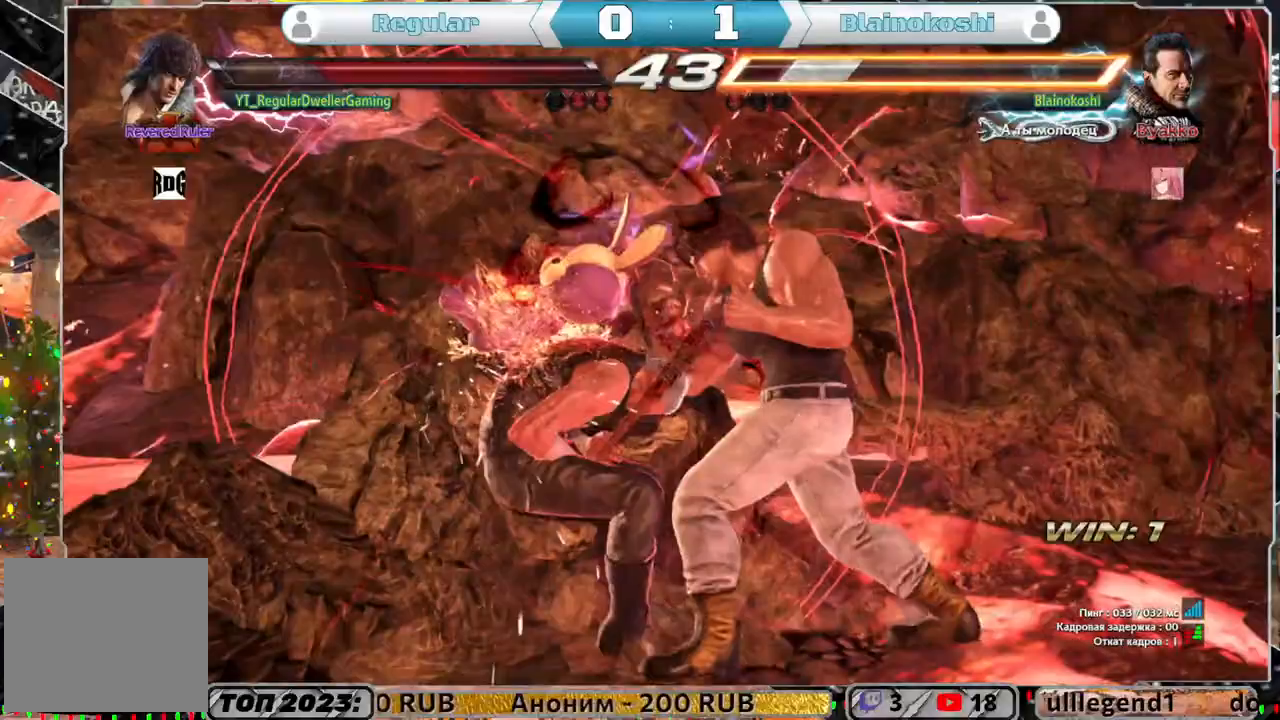
{"buttons": ["SQUARE", "DPAD_DOWN", "DPAD_LEFT"], "left_stick": "center", "right_stick": "center", "events": [[233, "DPAD_DOWN", "down"], [233, "DPAD_LEFT", "down"], [233, "SQUARE", "down"], [300, "SQUARE", "up"], [367, "TRIANGLE", "down"], [400, "TRIANGLE", "up"], [450, "SQUARE", "down"]]}
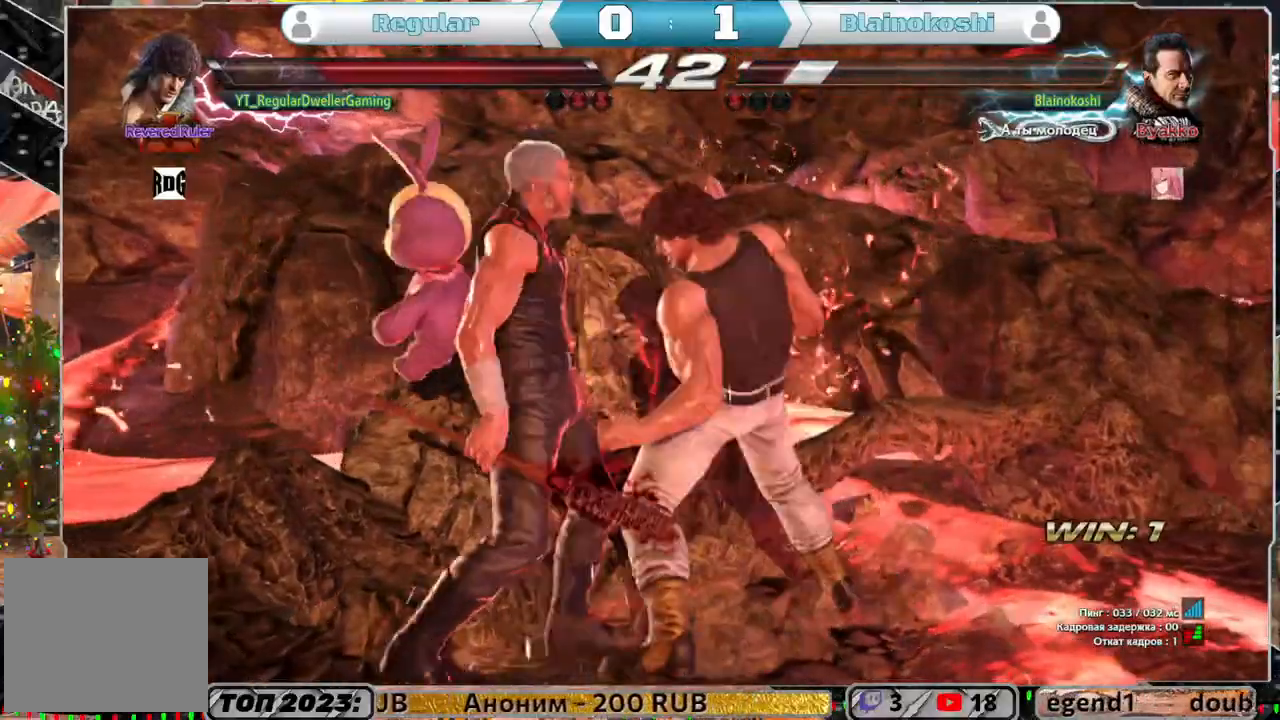
{"buttons": [], "left_stick": "center", "right_stick": "center", "events": [[17, "SQUARE", "up"], [117, "DPAD_DOWN", "up"], [150, "CROSS", "down"], [250, "CROSS", "up"], [250, "DPAD_LEFT", "up"], [283, "CROSS", "down"], [350, "CROSS", "up"], [383, "CROSS", "down"], [483, "CROSS", "up"]]}
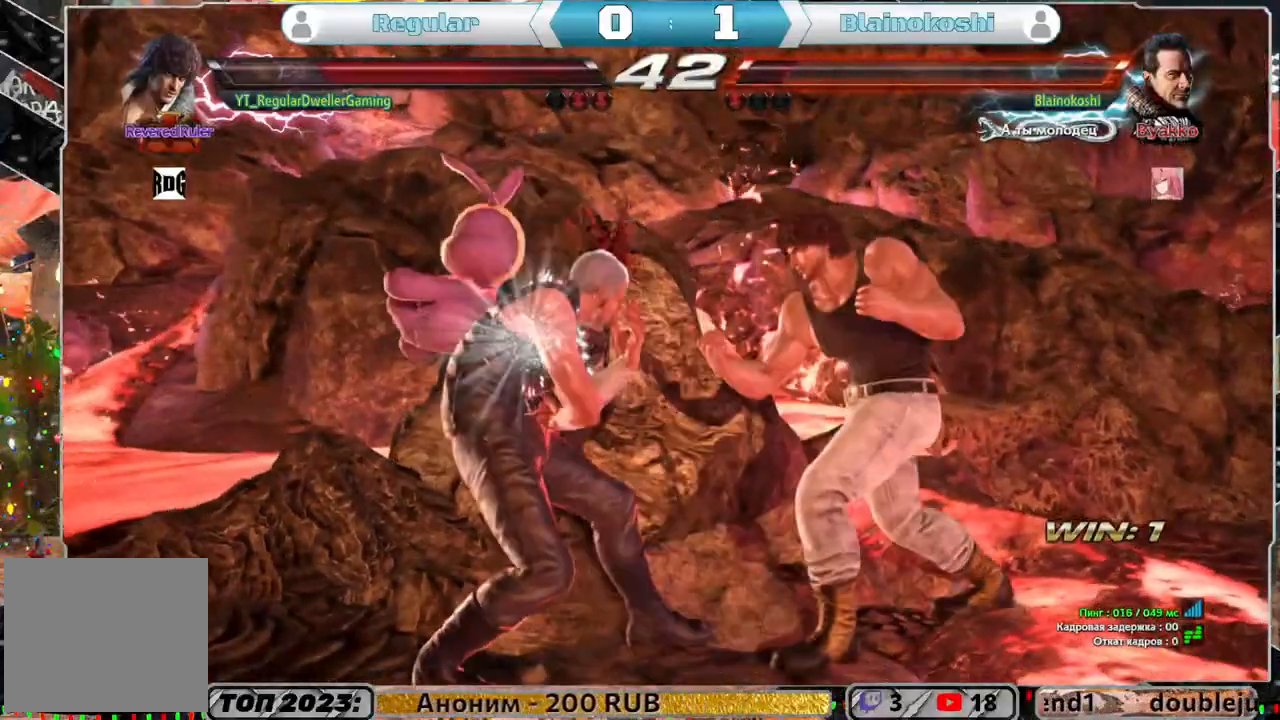
{"buttons": ["DPAD_RIGHT"], "left_stick": "center", "right_stick": "center", "events": [[17, "CROSS", "down"], [117, "CROSS", "up"], [150, "DPAD_RIGHT", "down"]]}
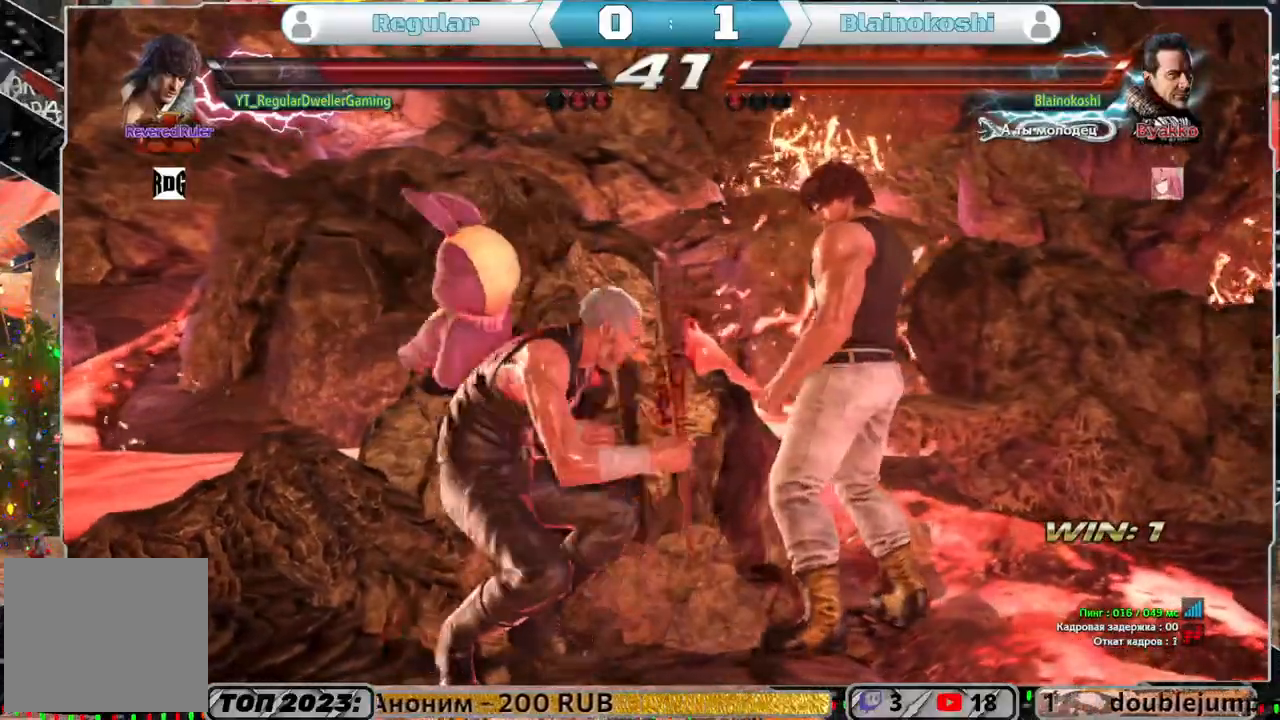
{"buttons": ["DPAD_DOWN"], "left_stick": "center", "right_stick": "center", "events": [[433, "DPAD_RIGHT", "up"], [433, "SQUARE", "down"], [483, "DPAD_DOWN", "down"], [483, "SQUARE", "up"]]}
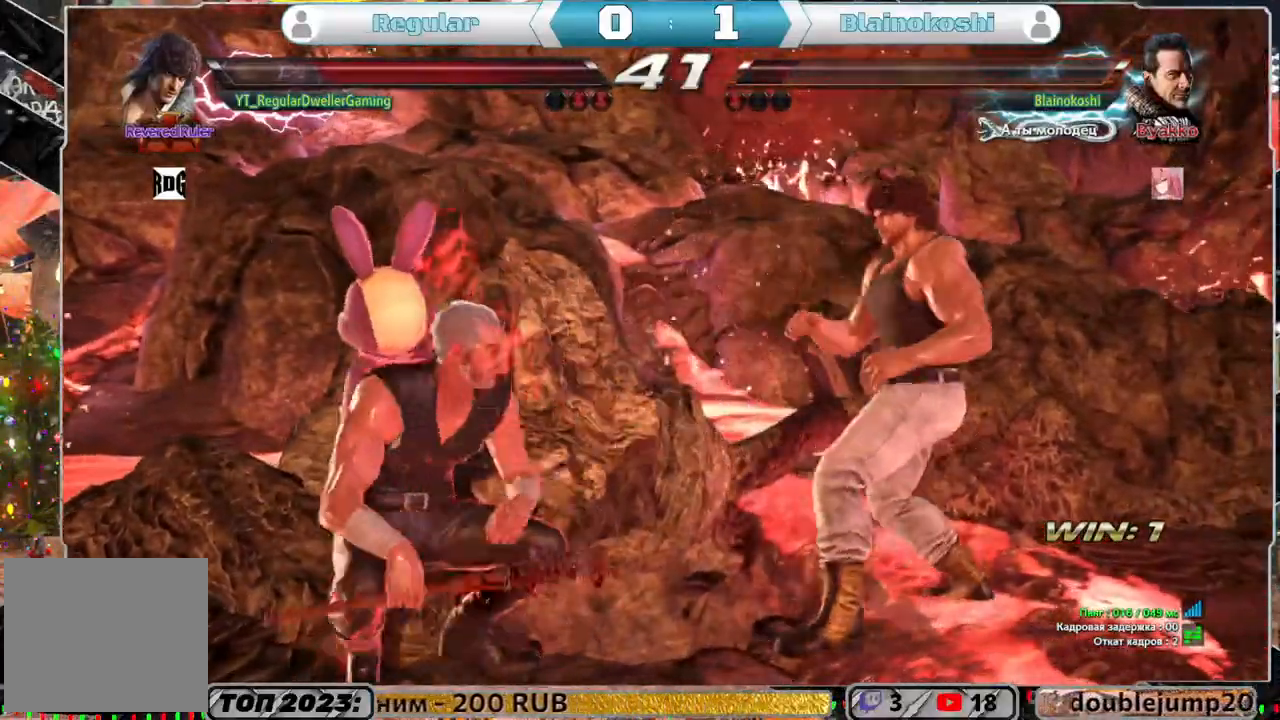
{"buttons": [], "left_stick": "center", "right_stick": "center", "events": [[50, "CROSS", "down"], [50, "DPAD_DOWN", "up"], [117, "CROSS", "up"]]}
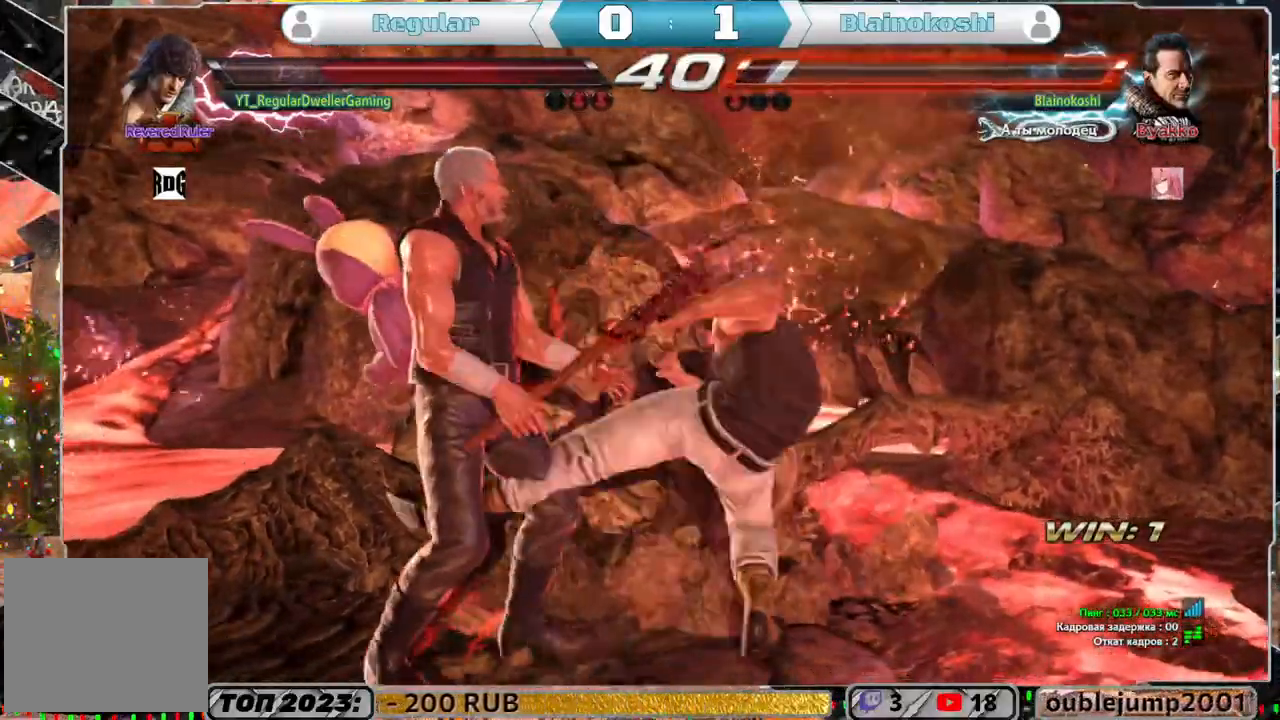
{"buttons": [], "left_stick": "center", "right_stick": "center", "events": [[383, "CIRCLE", "down"], [483, "CIRCLE", "up"]]}
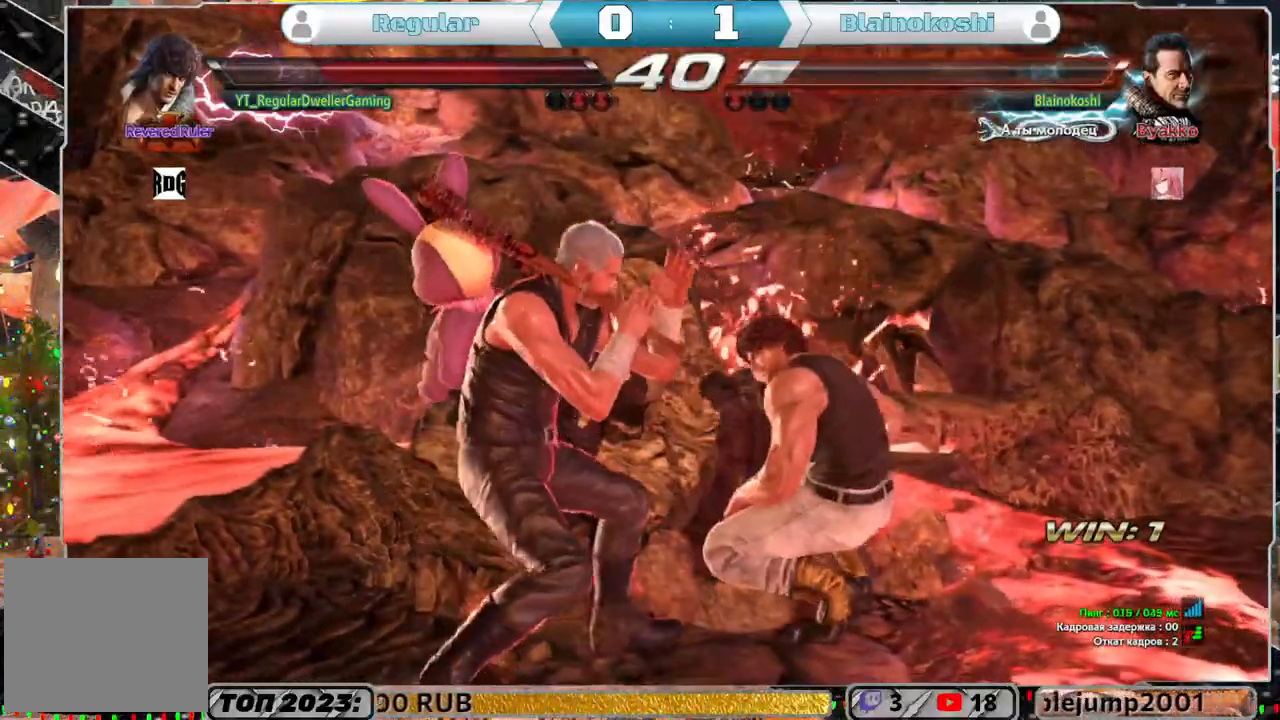
{"buttons": [], "left_stick": "center", "right_stick": "center", "events": [[17, "CIRCLE", "down"], [83, "CIRCLE", "up"], [117, "CIRCLE", "down"], [350, "CIRCLE", "up"]]}
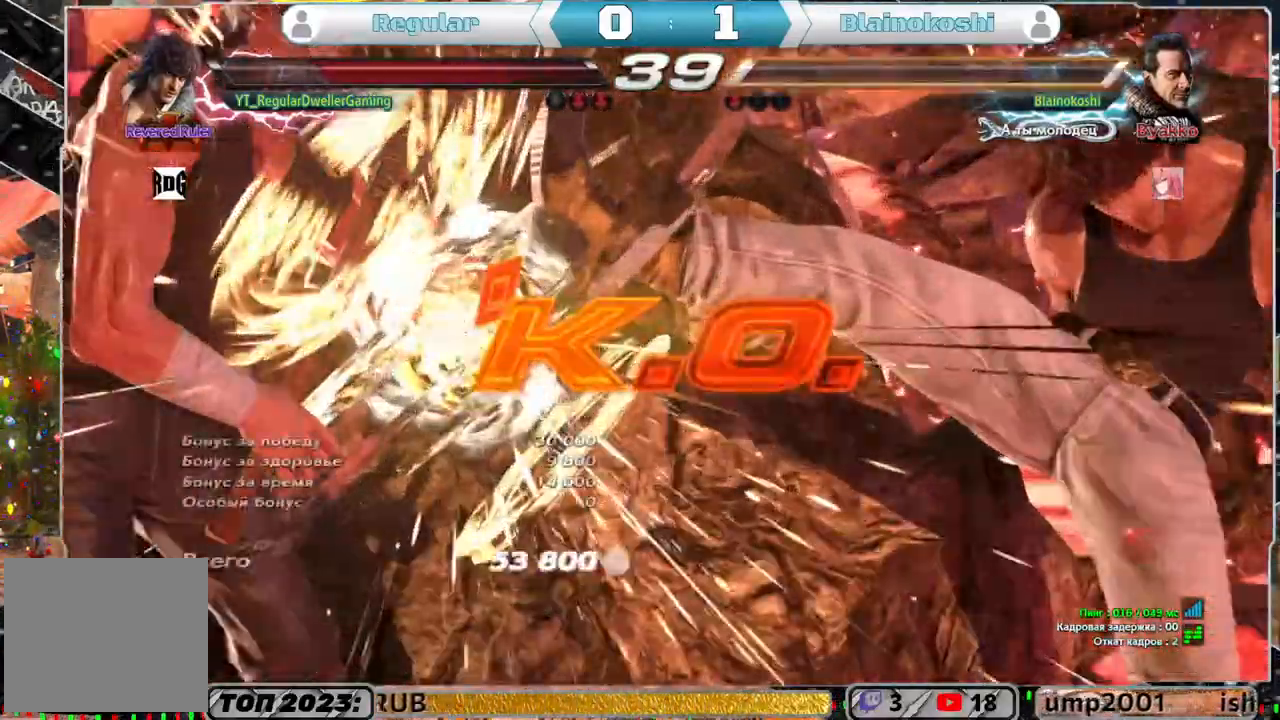
{"buttons": [], "left_stick": "center", "right_stick": "center", "events": []}
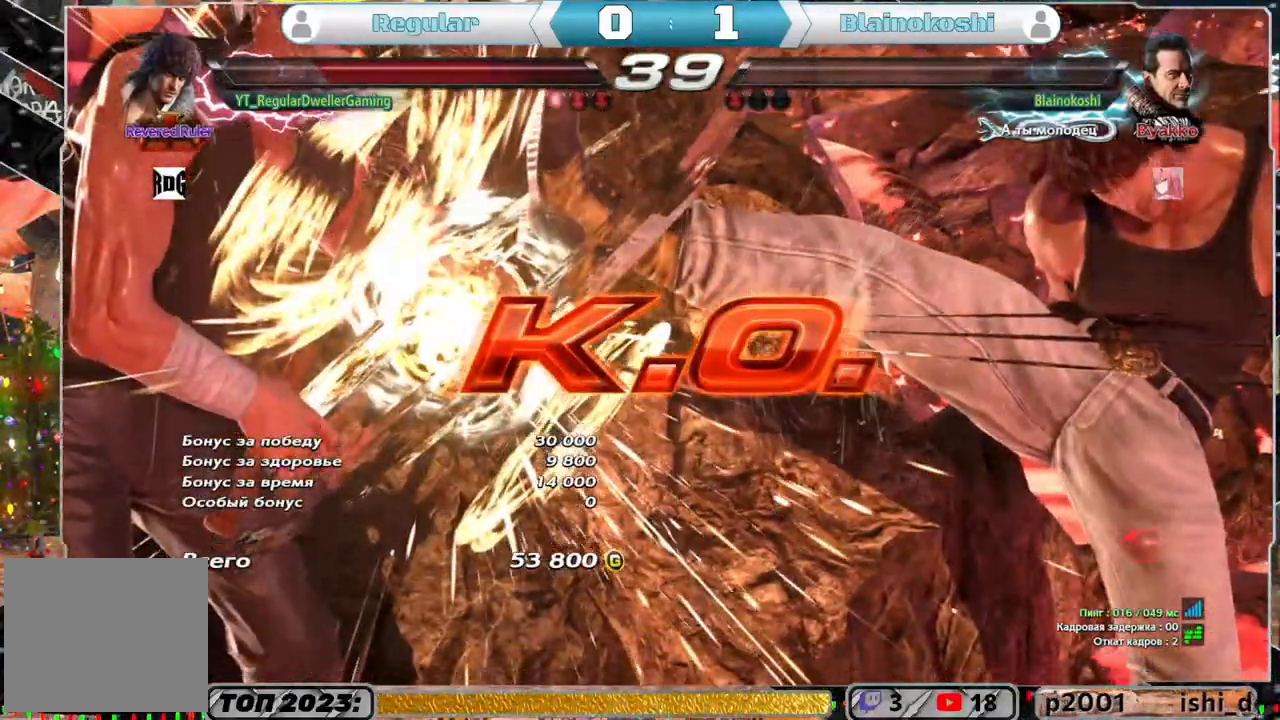
{"buttons": [], "left_stick": "center", "right_stick": "center", "events": []}
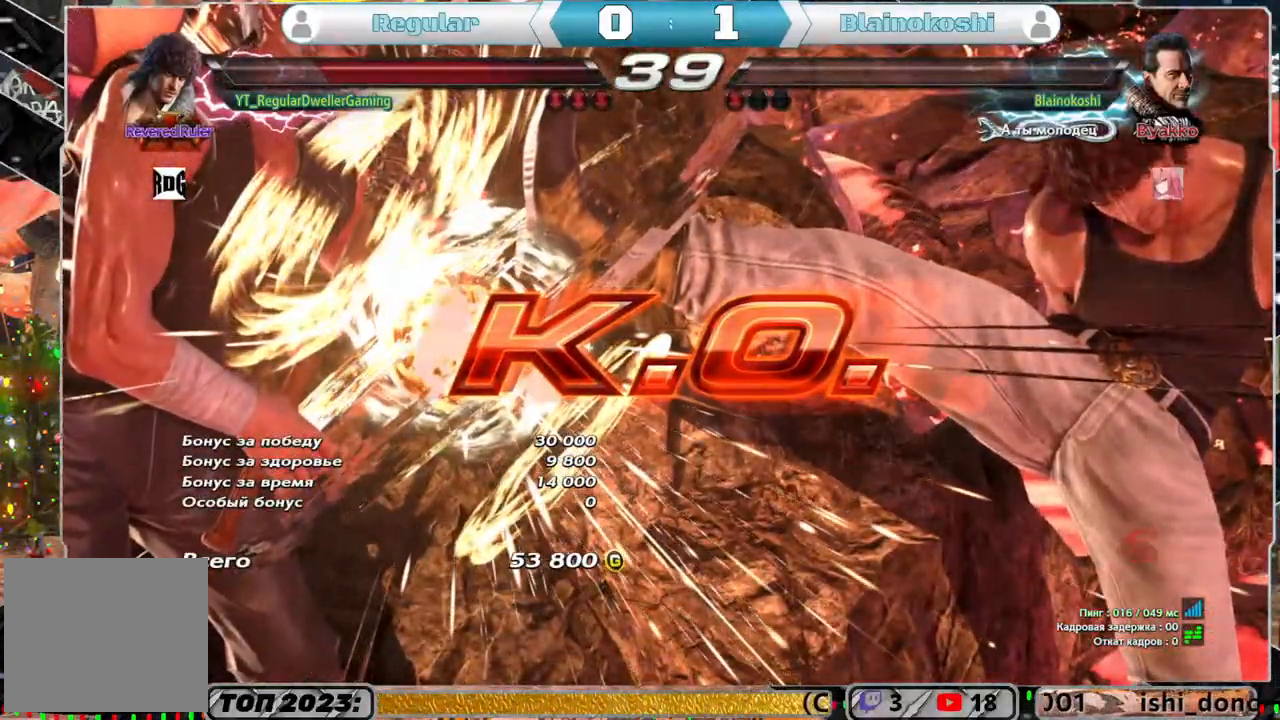
{"buttons": [], "left_stick": "center", "right_stick": "center", "events": []}
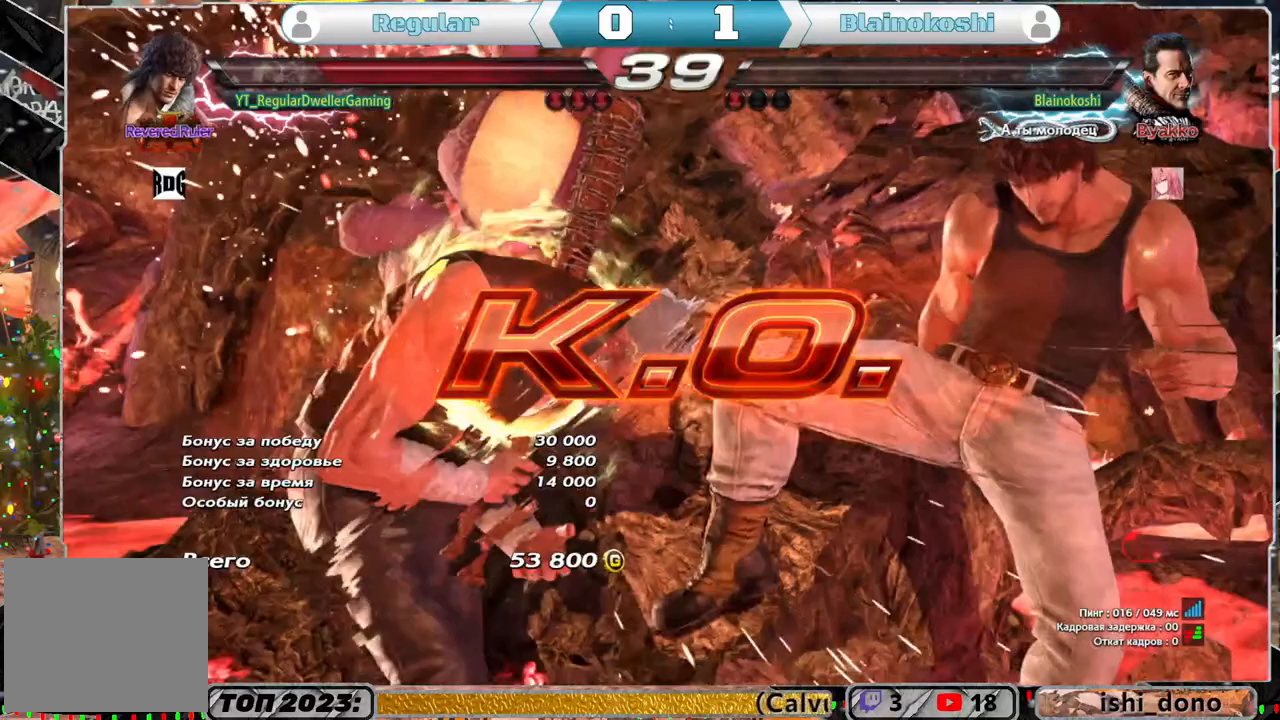
{"buttons": [], "left_stick": "center", "right_stick": "center", "events": []}
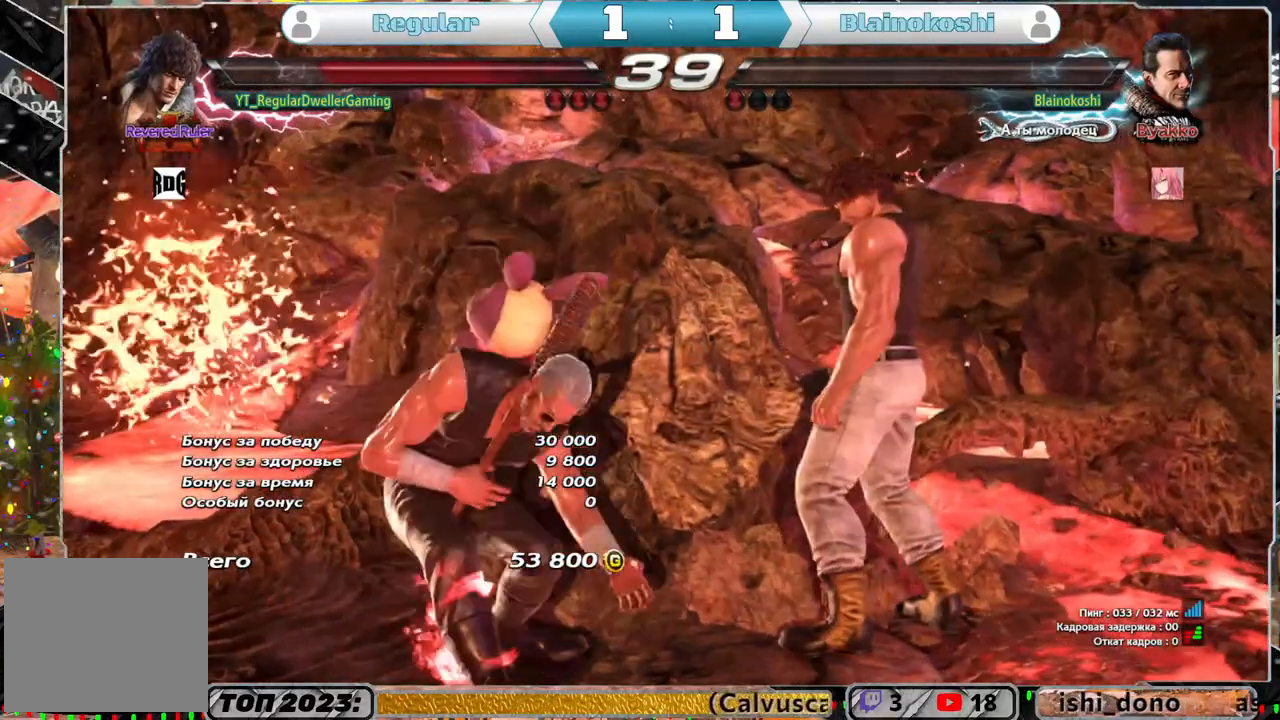
{"buttons": [], "left_stick": "center", "right_stick": "center", "events": []}
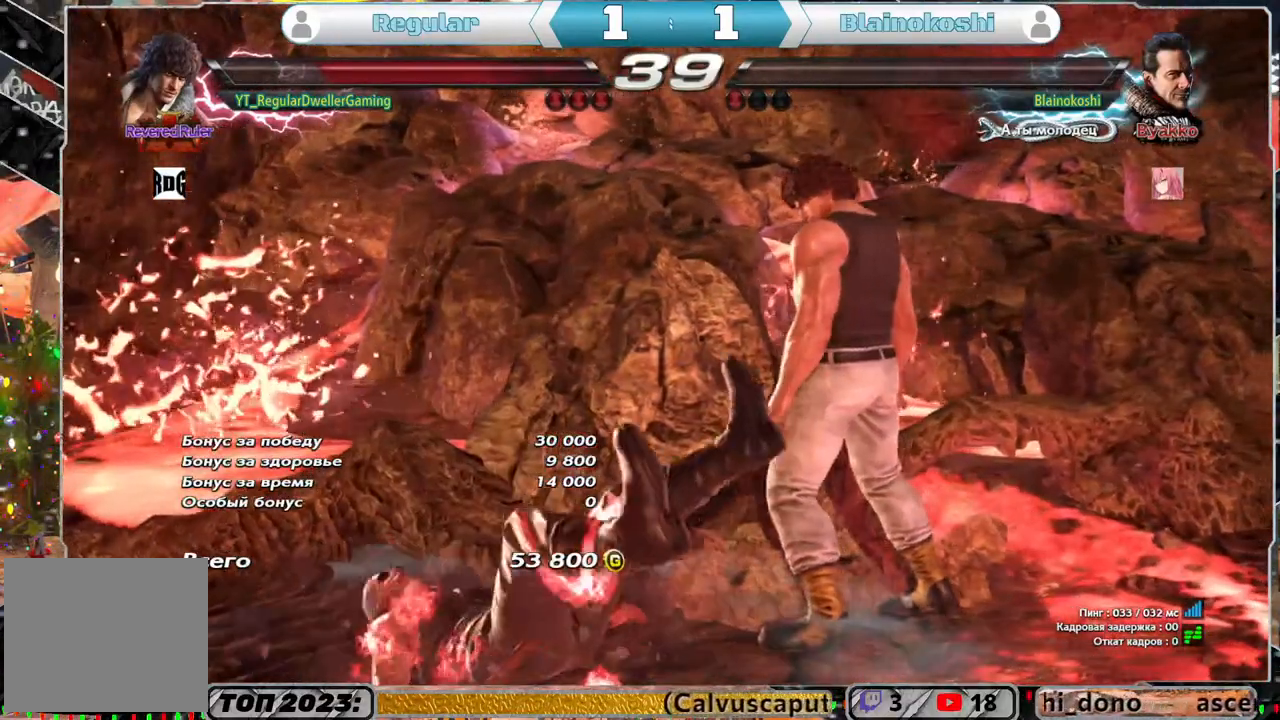
{"buttons": [], "left_stick": "center", "right_stick": "center", "events": []}
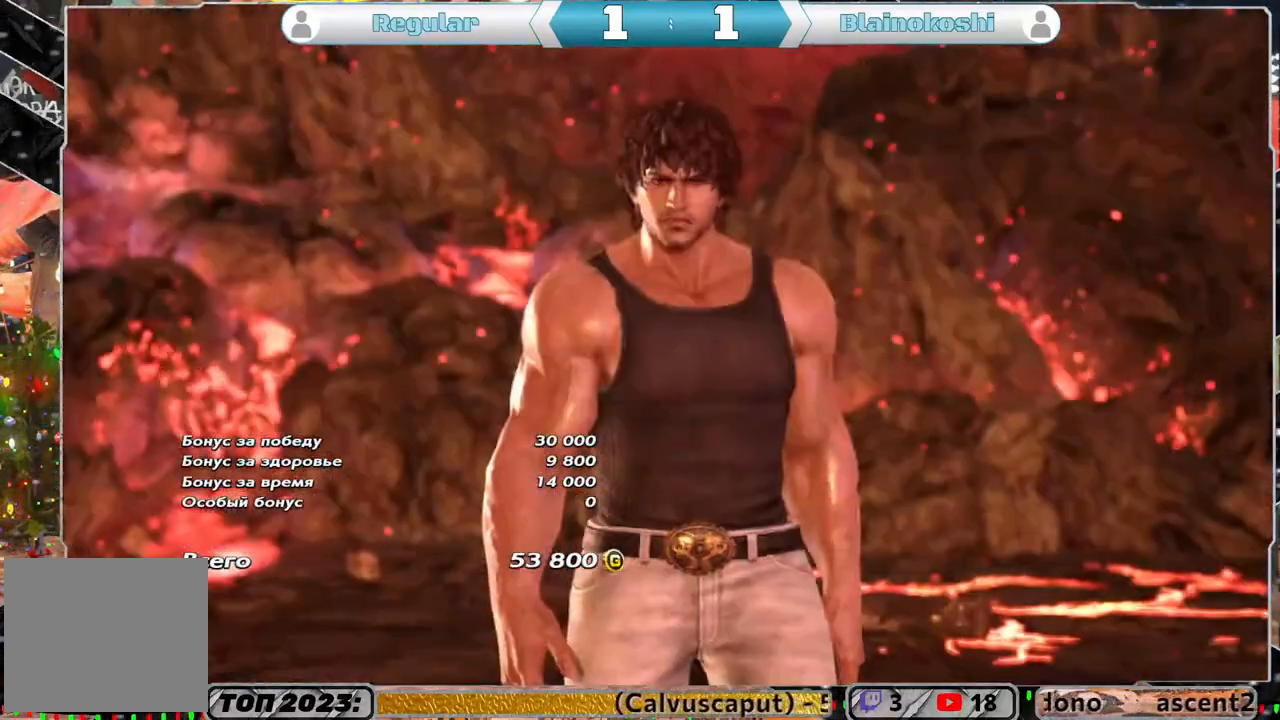
{"buttons": [], "left_stick": "center", "right_stick": "center", "events": []}
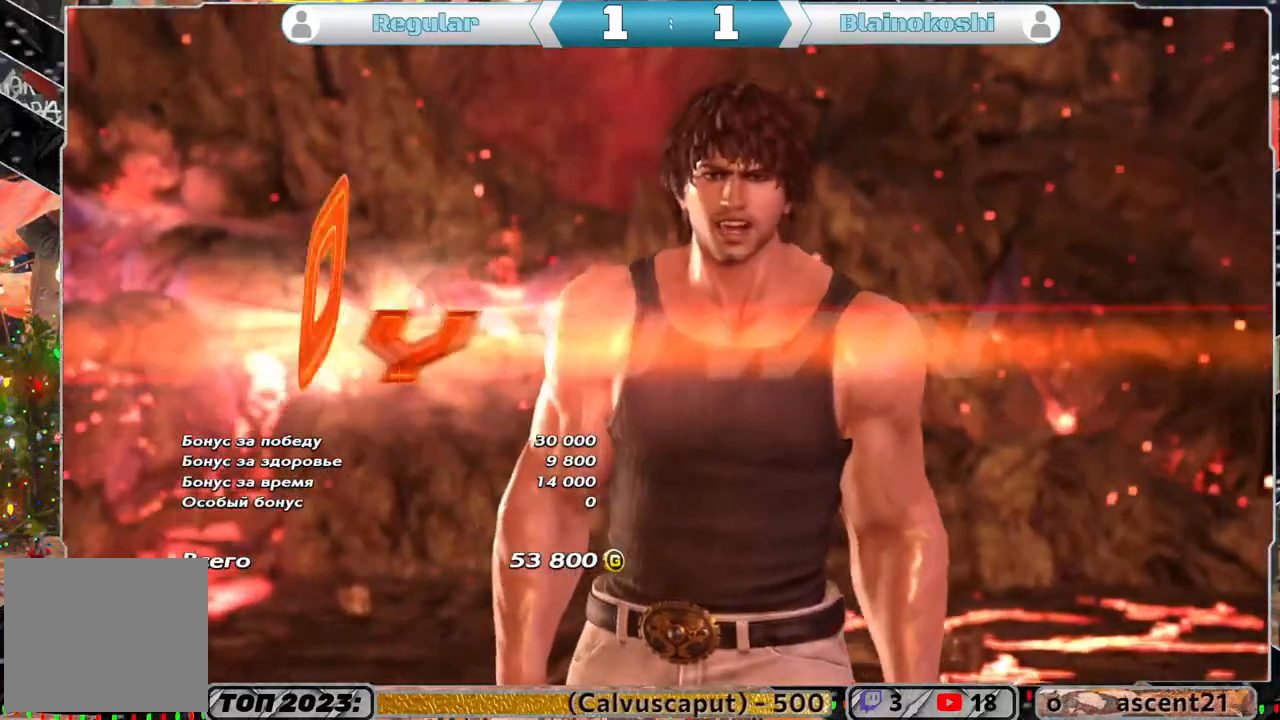
{"buttons": [], "left_stick": "center", "right_stick": "center", "events": [[33, "START", "down"], [117, "START", "up"], [283, "START", "down"], [433, "START", "up"]]}
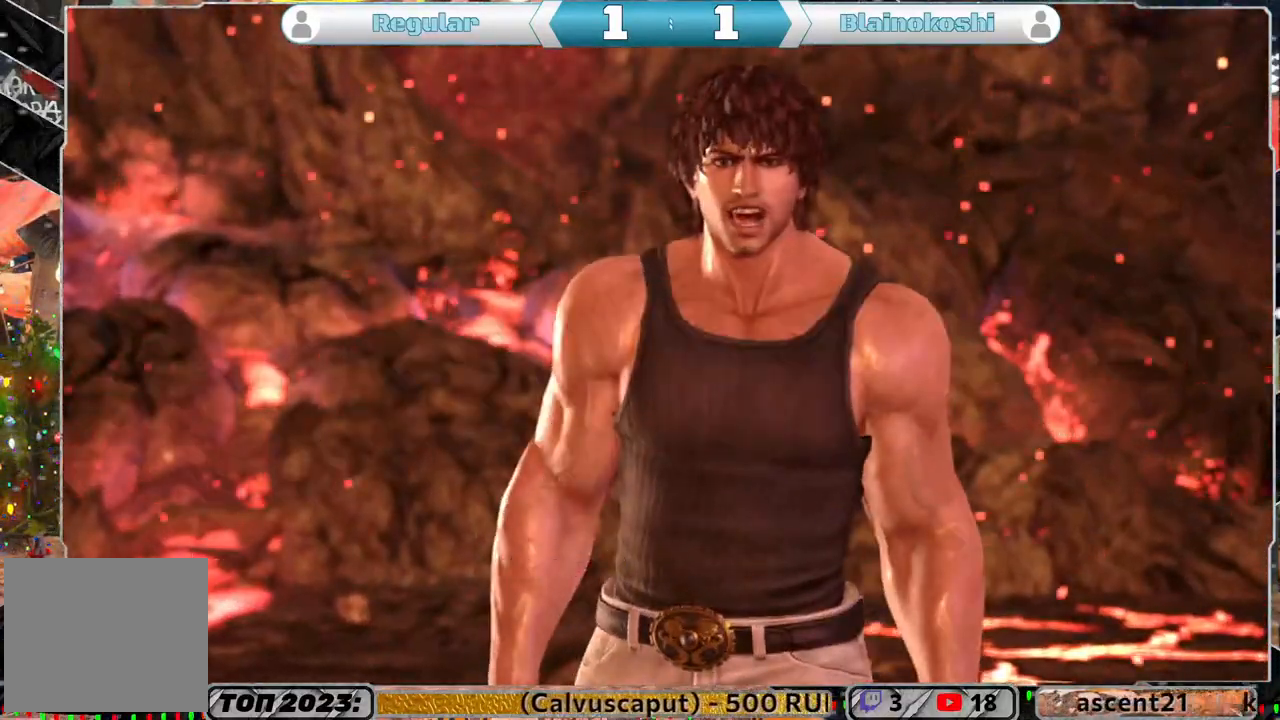
{"buttons": [], "left_stick": "center", "right_stick": "center", "events": []}
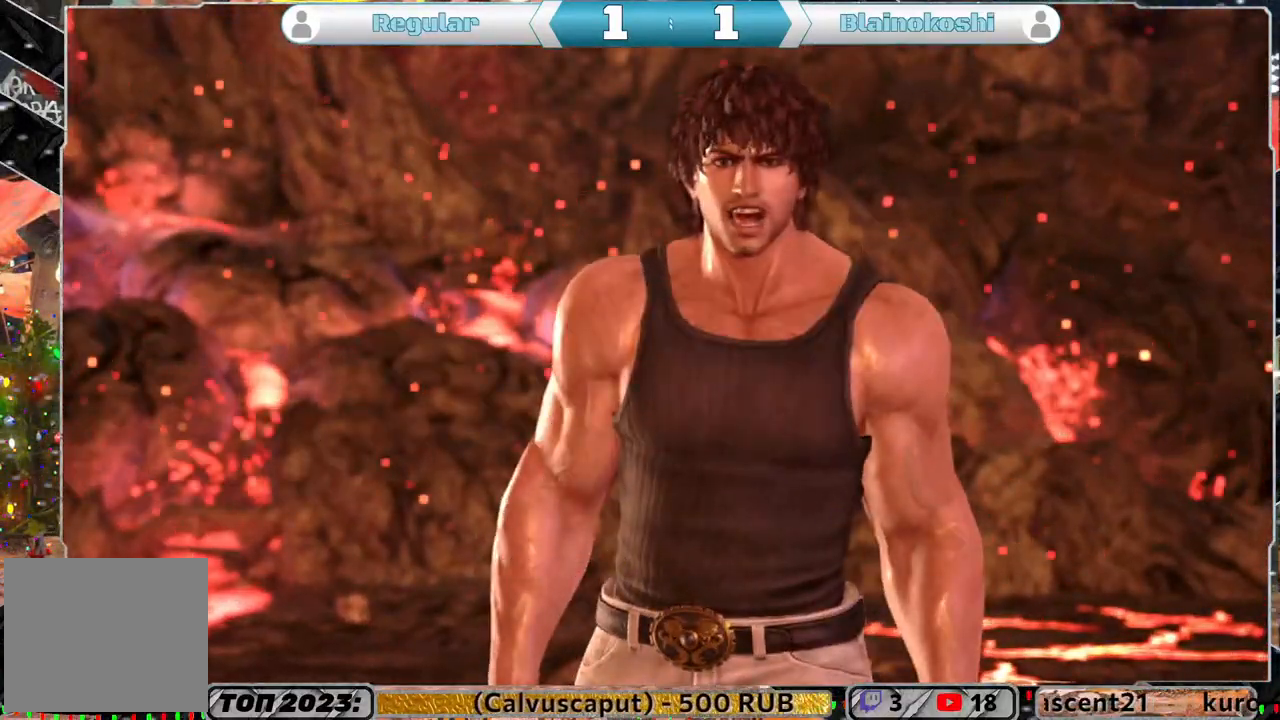
{"buttons": [], "left_stick": "center", "right_stick": "center", "events": [[83, "CROSS", "down"], [217, "CROSS", "up"]]}
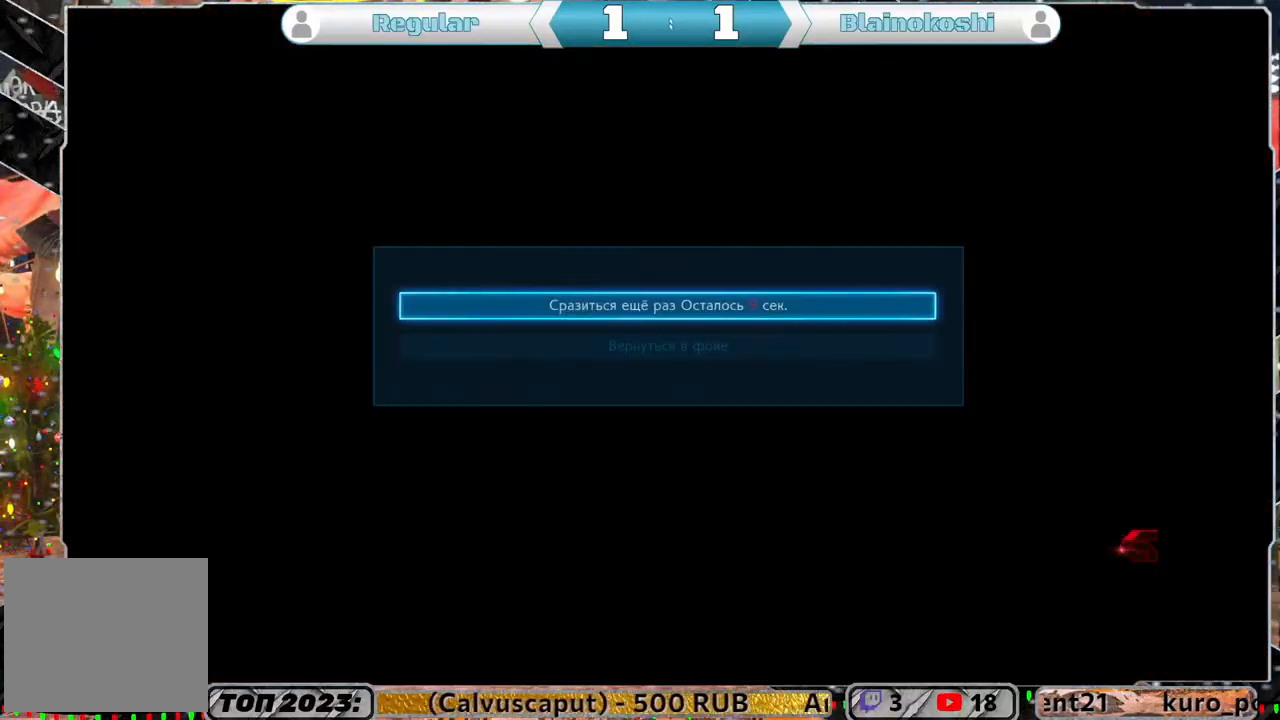
{"buttons": [], "left_stick": "center", "right_stick": "center", "events": [[50, "CROSS", "down"], [217, "CROSS", "up"]]}